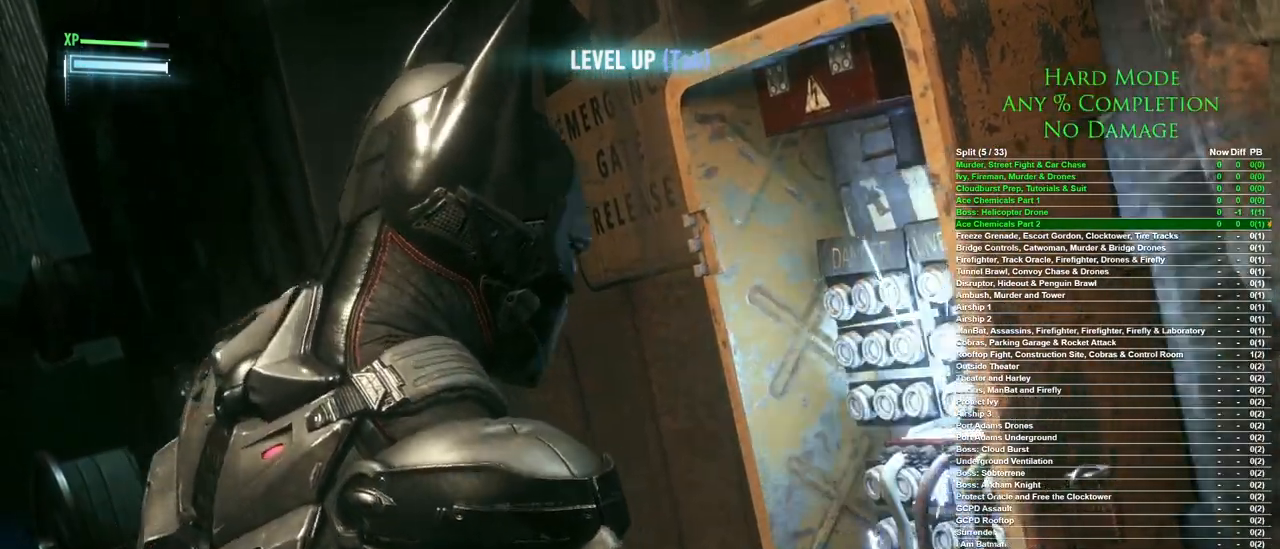
Gameplay with keyboard and mouse; each line is a JSON object with the keys and mouse buttons held at the frame after it. "events" lists presses ("down") and releases ("up") of "1", "2", "3", "4", "5", "a", "alt", "c", "caps_lock", "ctrl", "d", "e", "f", "g", "q", "r", "s", "shift", "space", "t", "tab", "v", "w", "x", "z", "mouse_left", "mouse_wheel" and "mouse_right" between this image and that frame as [ms after this image, input, new state], when the widget could be followed in between. "mouse_left", "mouse_wheel", "mouse_right" = the "left", "wheel", "right" buttons of the "mouse" list. No other keys are recorded. "wheel" means that the mouse wheel is clicked or scrolled. Mouse movement is not recorded.
{"keys": ["a"], "mouse": [], "events": [[500, "a", "down"]]}
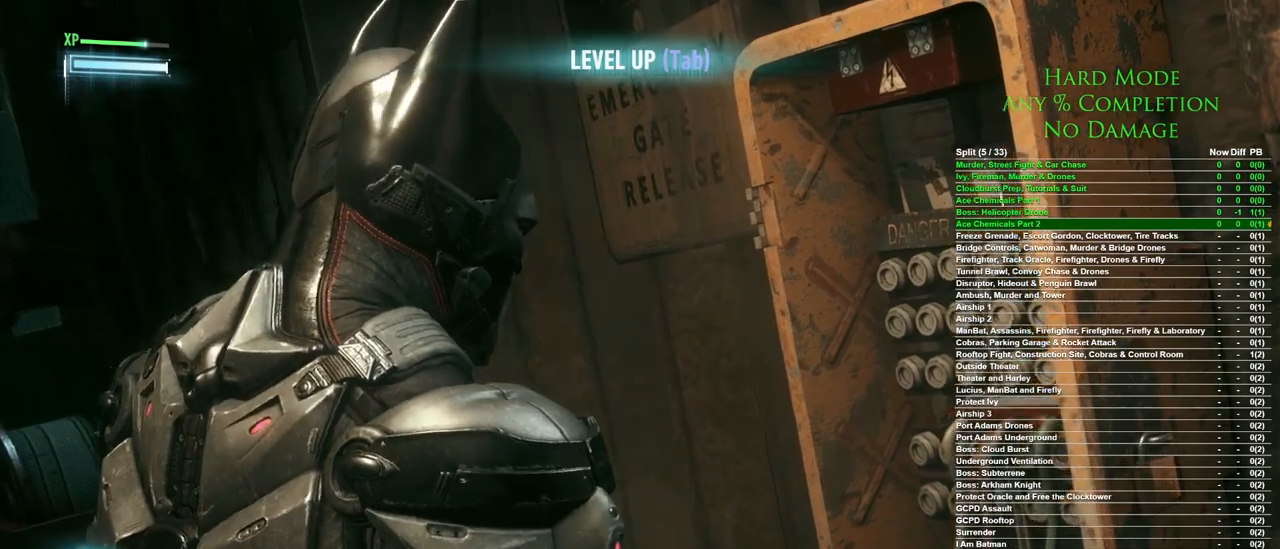
{"keys": ["a"], "mouse": [], "events": []}
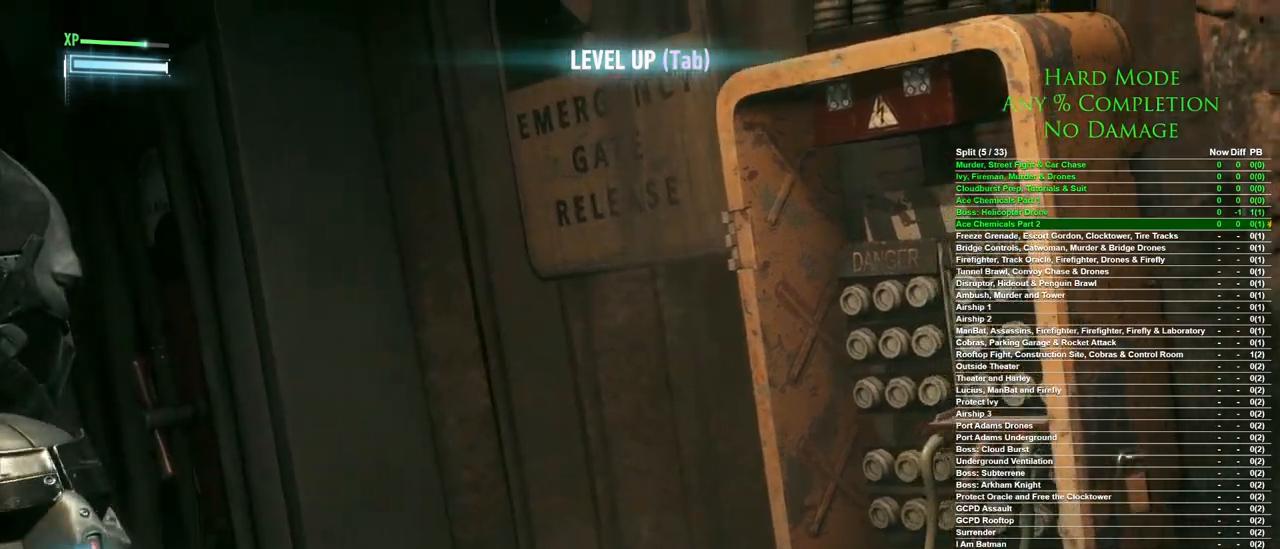
{"keys": [], "mouse": [], "events": [[100, "a", "up"]]}
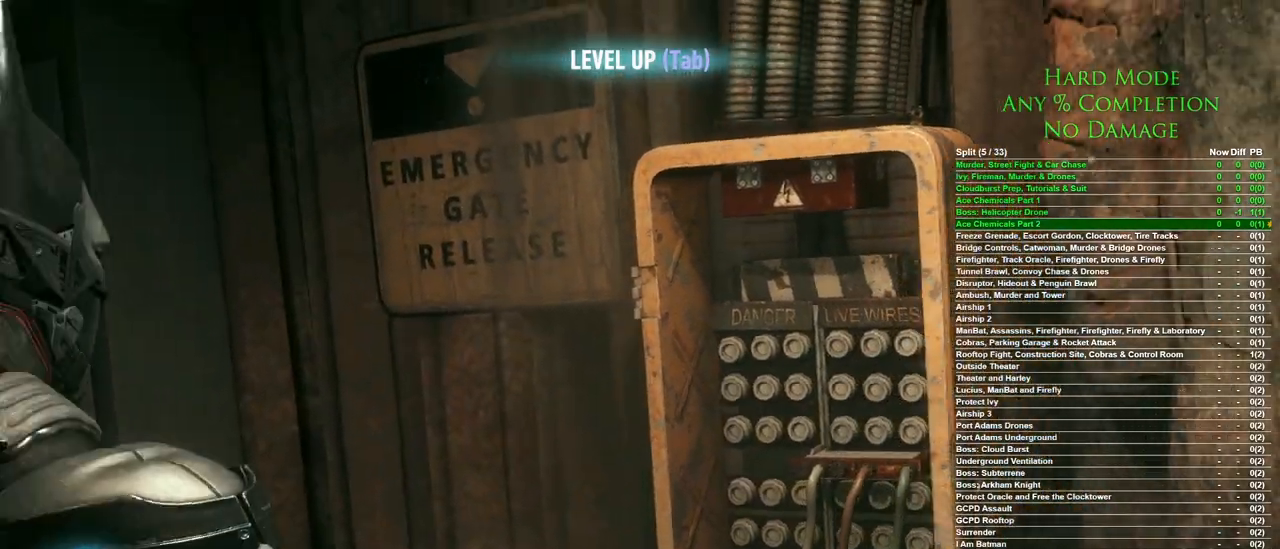
{"keys": ["a"], "mouse": [], "events": [[217, "a", "down"]]}
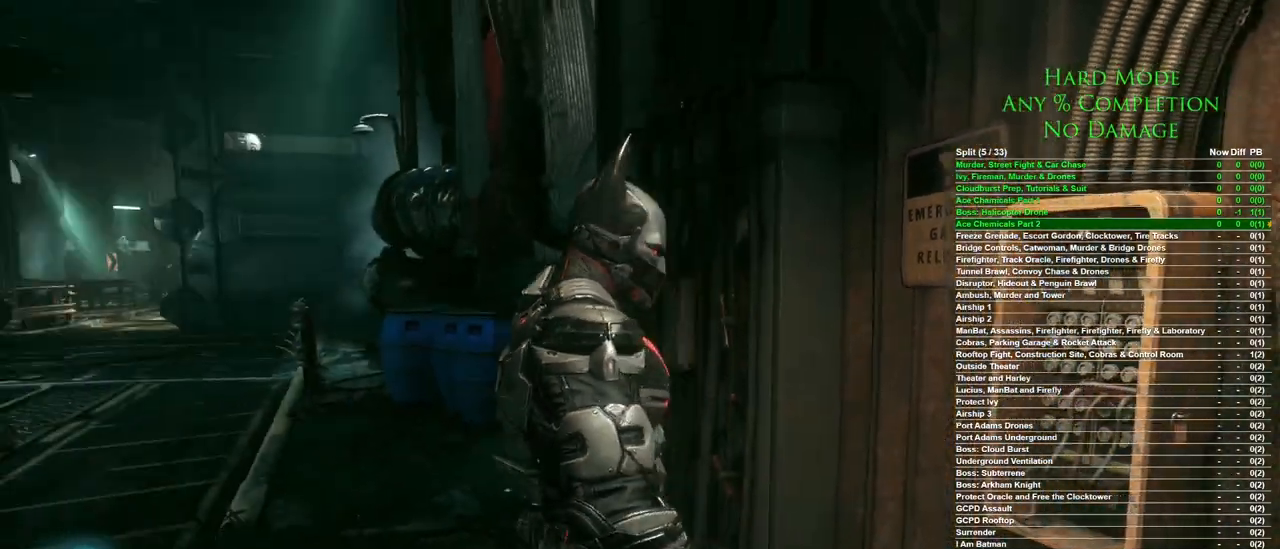
{"keys": ["a", "space"], "mouse": [], "events": [[183, "space", "down"]]}
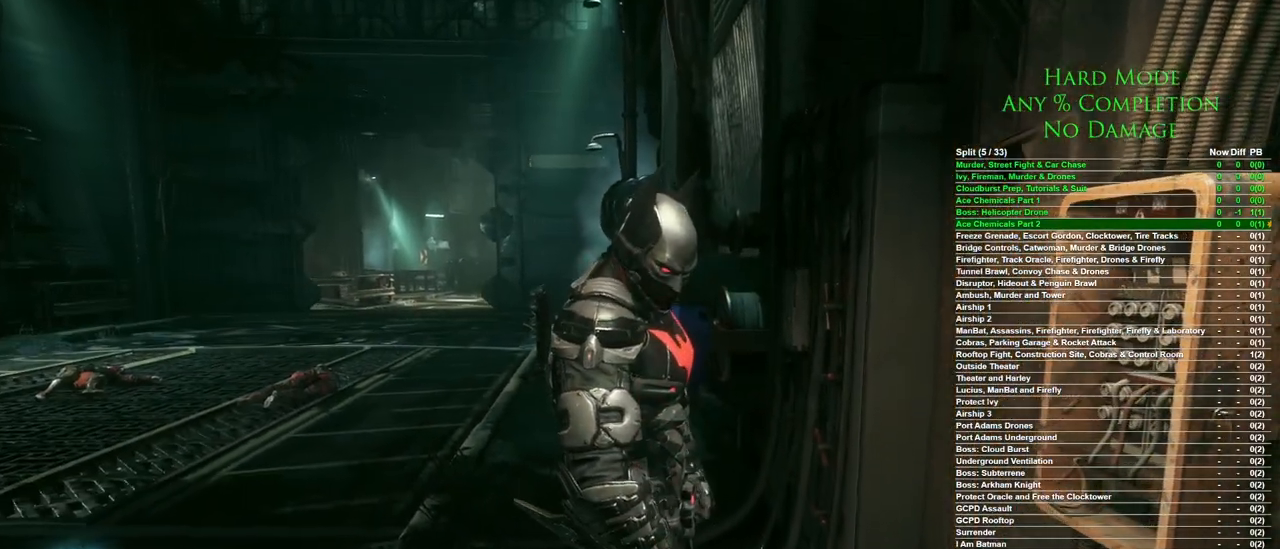
{"keys": ["a"], "mouse": [], "events": [[433, "space", "up"]]}
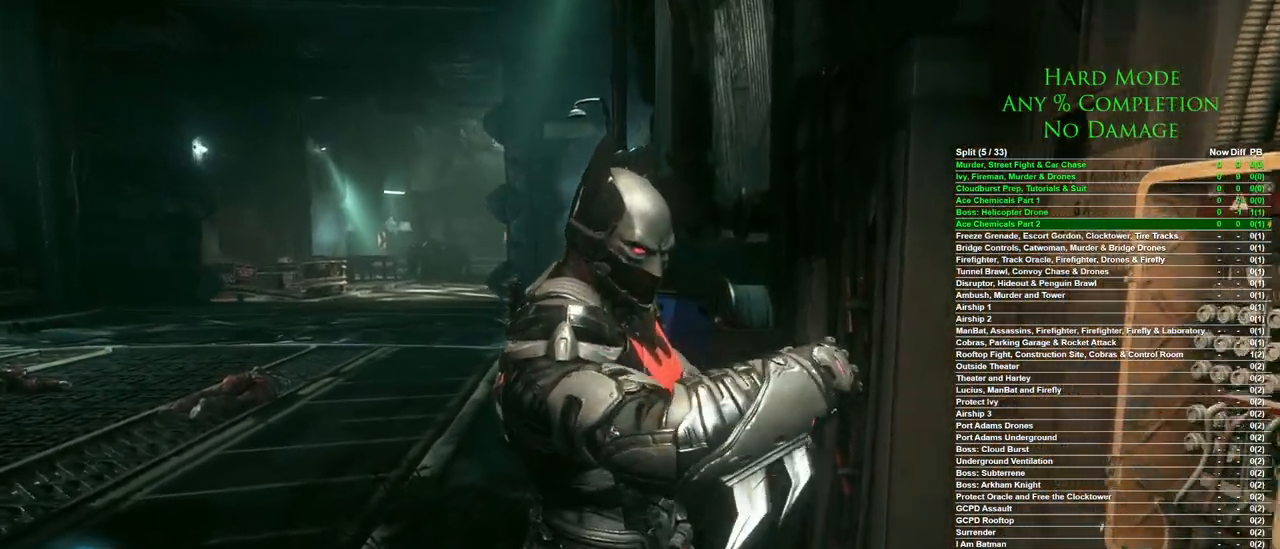
{"keys": ["a"], "mouse": [], "events": []}
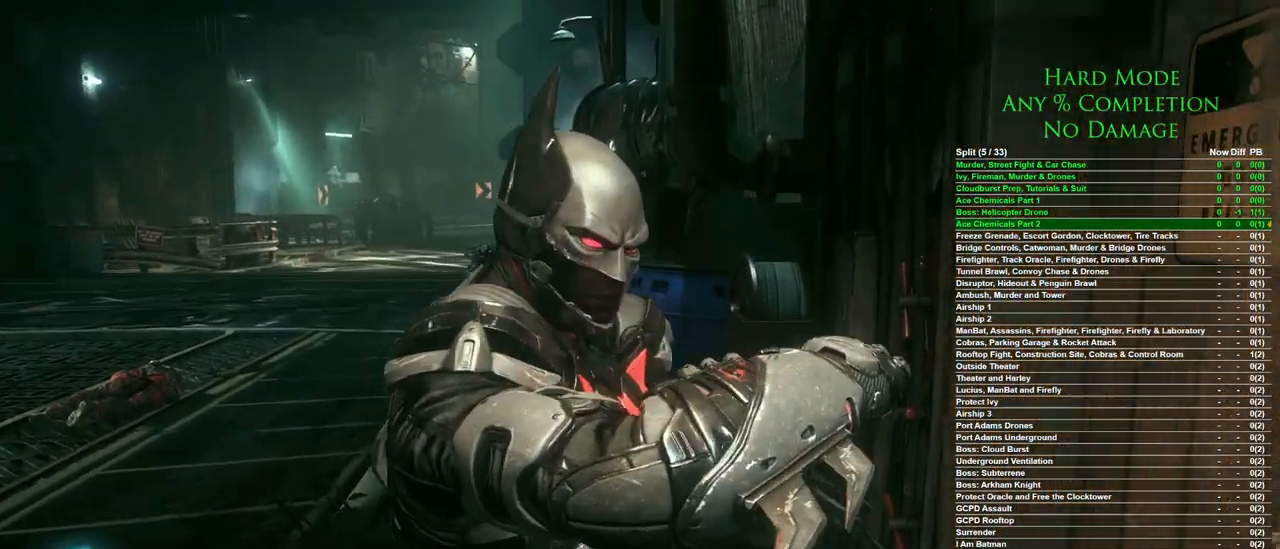
{"keys": ["a"], "mouse": [], "events": []}
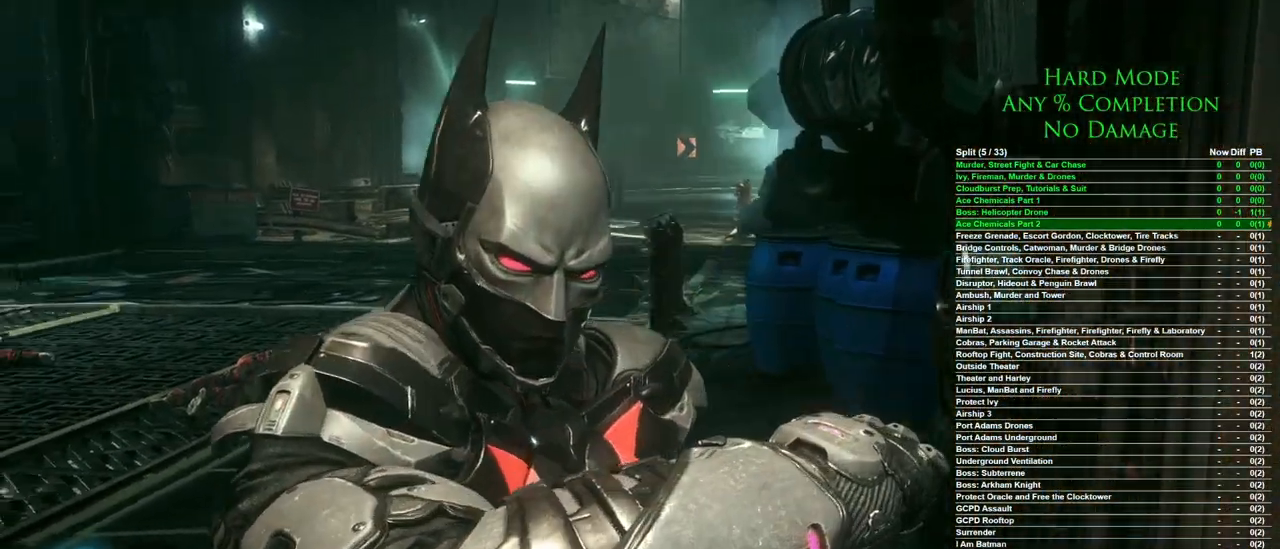
{"keys": ["a", "w"], "mouse": [], "events": [[17, "w", "down"]]}
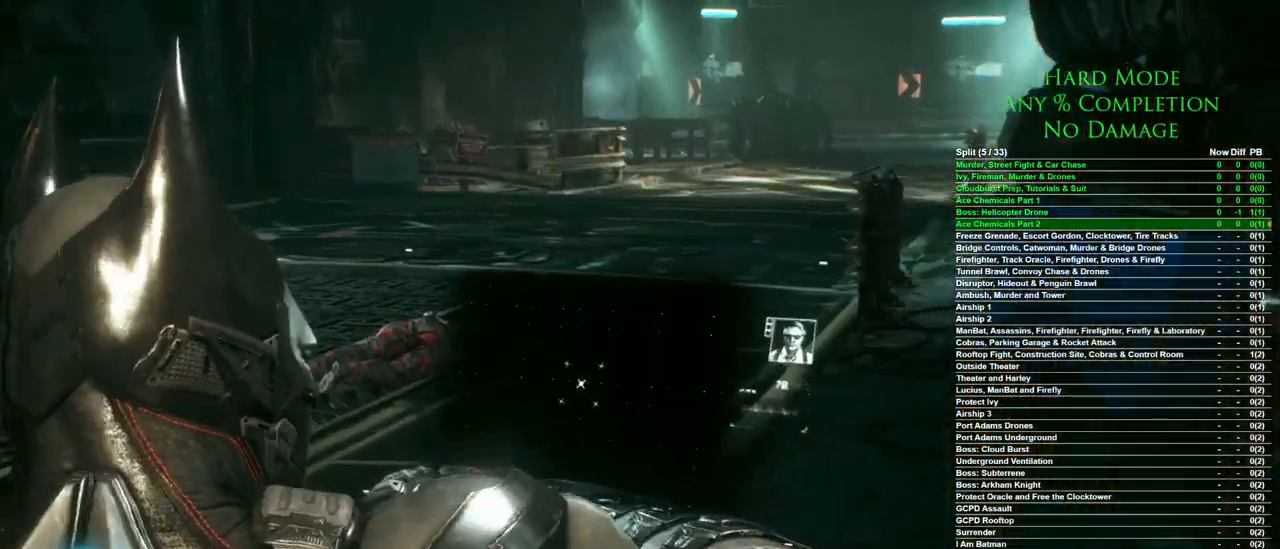
{"keys": ["a", "w"], "mouse": [], "events": []}
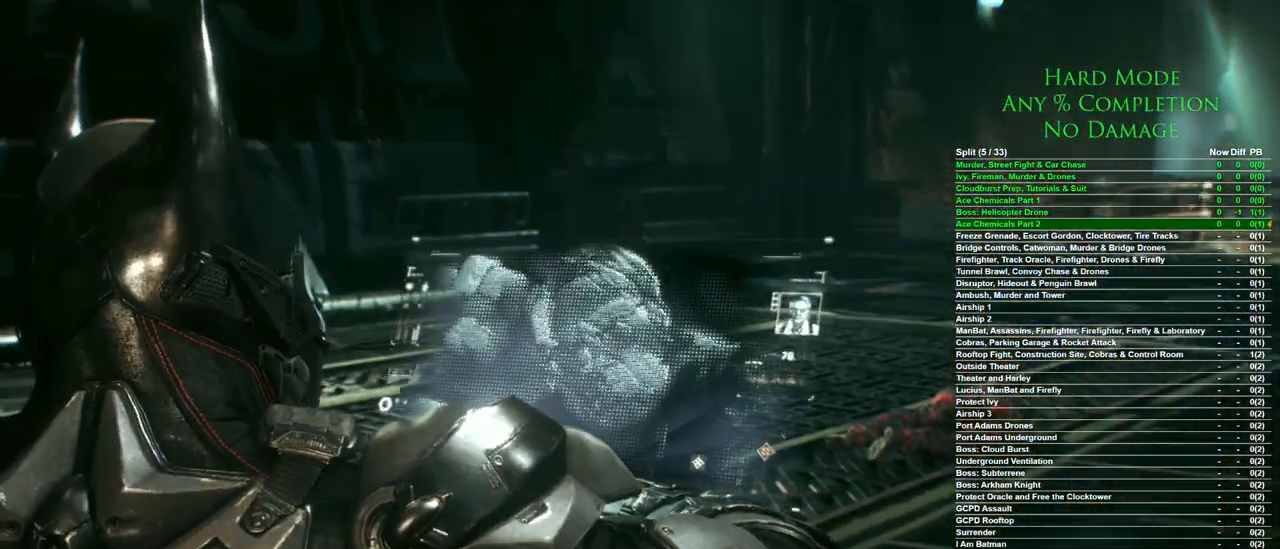
{"keys": ["w"], "mouse": ["left"], "events": [[83, "mouse_left", "down"], [133, "mouse_left", "up"], [417, "mouse_left", "down"], [467, "a", "up"]]}
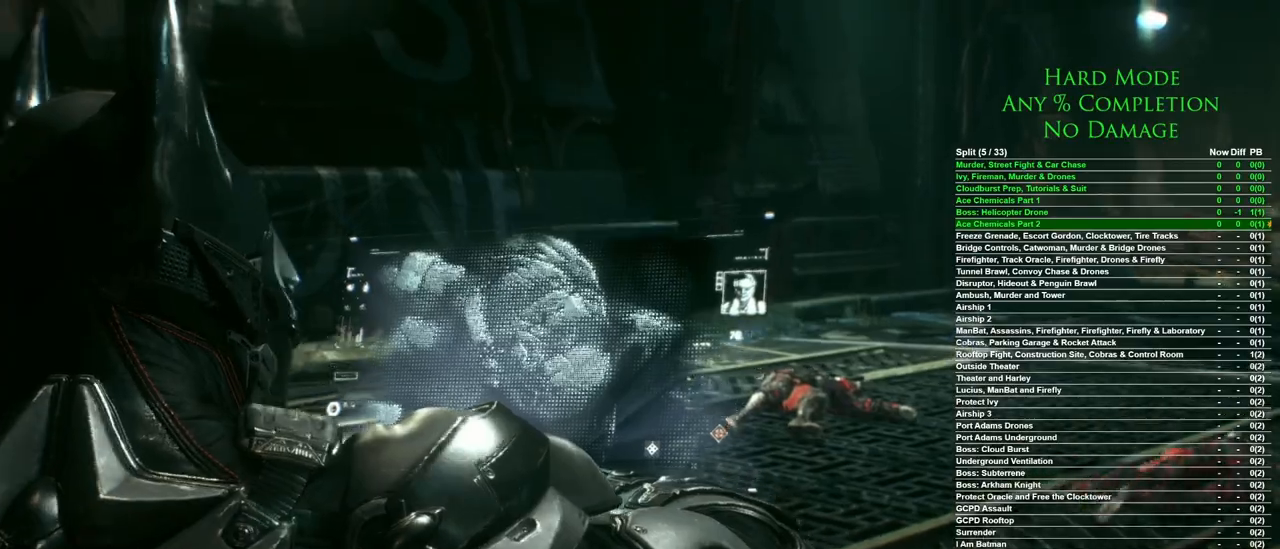
{"keys": ["w"], "mouse": [], "events": [[17, "mouse_left", "up"], [100, "mouse_left", "down"], [200, "mouse_left", "up"], [283, "mouse_left", "down"], [383, "mouse_left", "up"]]}
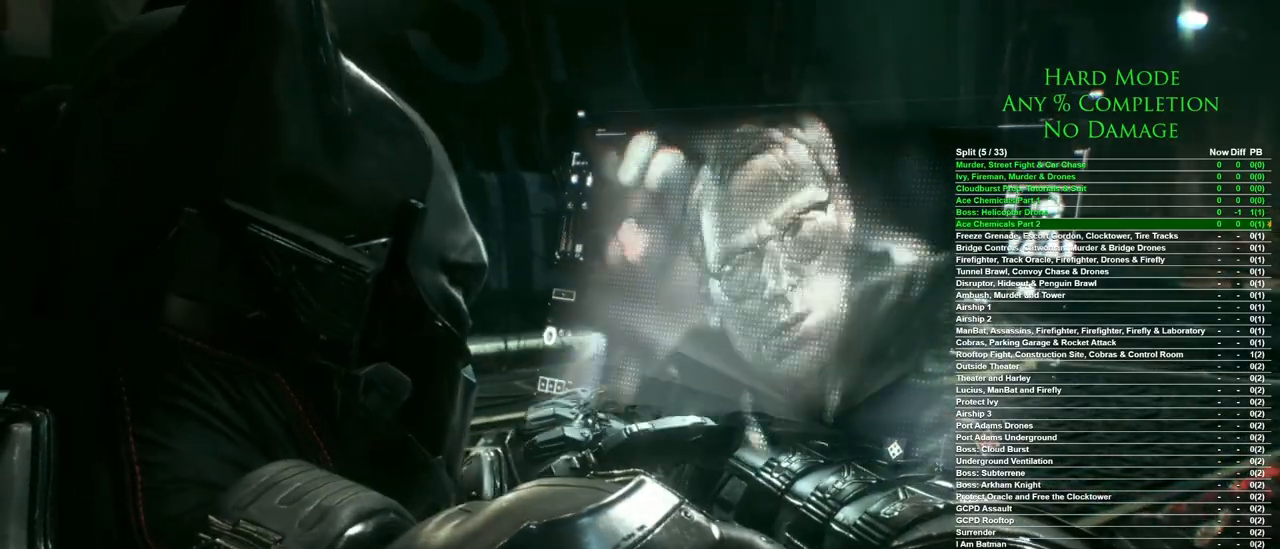
{"keys": ["w"], "mouse": [], "events": []}
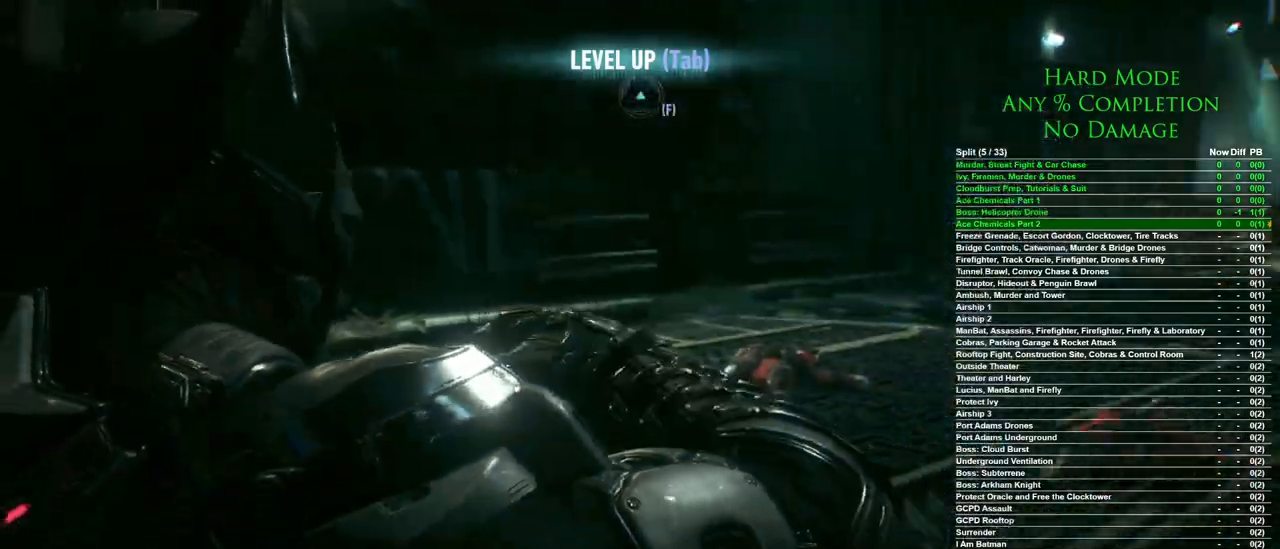
{"keys": ["w"], "mouse": [], "events": [[33, "space", "down"], [133, "space", "up"]]}
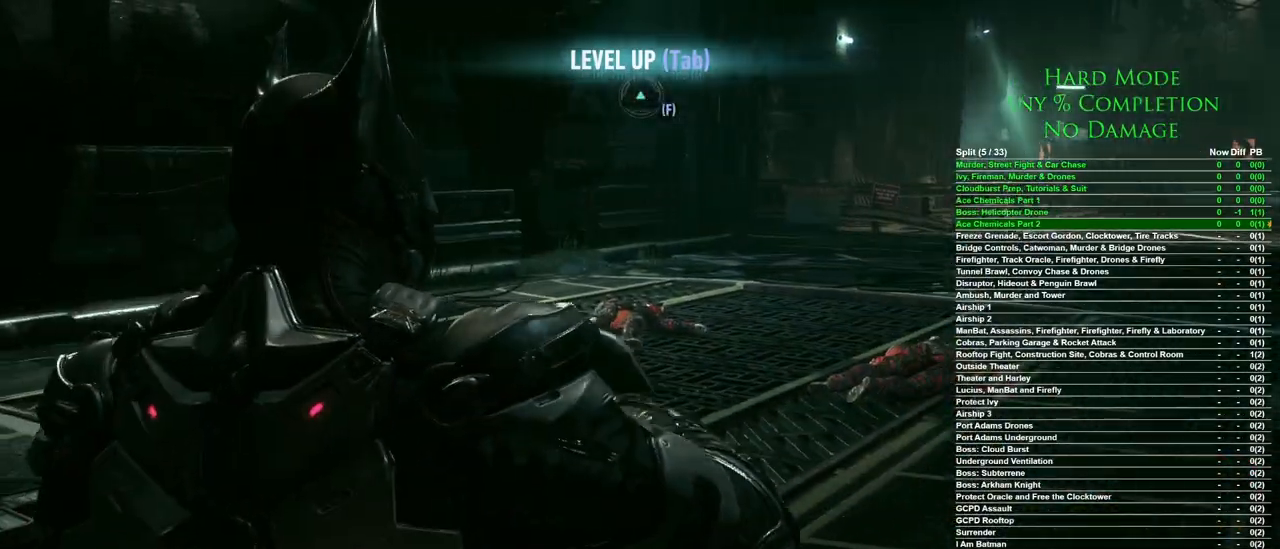
{"keys": ["space", "w"], "mouse": [], "events": [[150, "space", "down"]]}
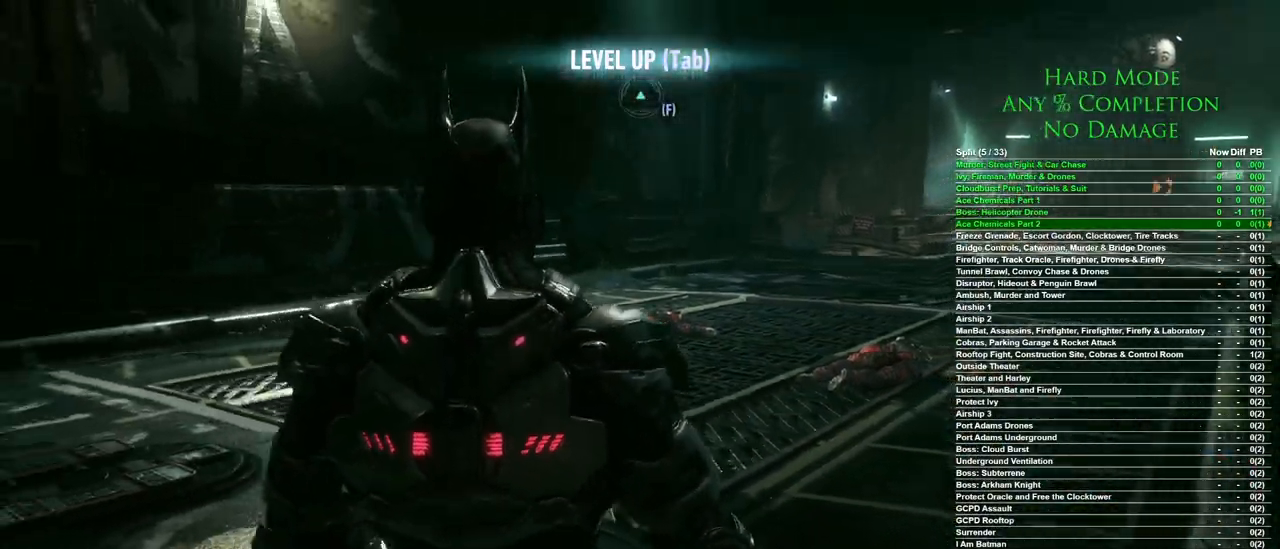
{"keys": ["space", "w"], "mouse": [], "events": []}
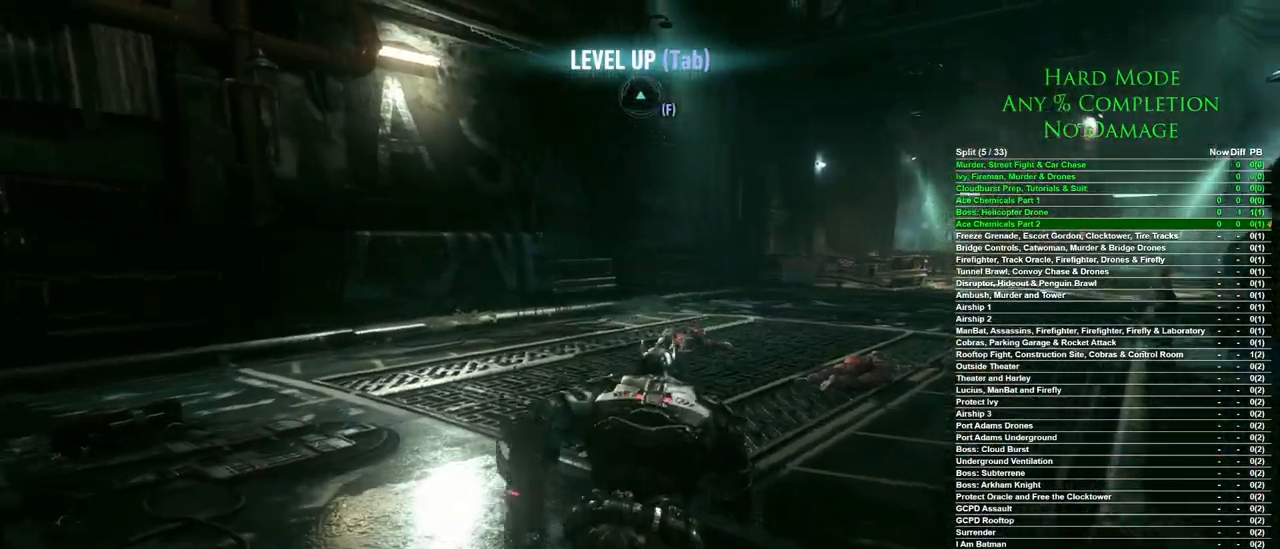
{"keys": ["space", "w"], "mouse": [], "events": []}
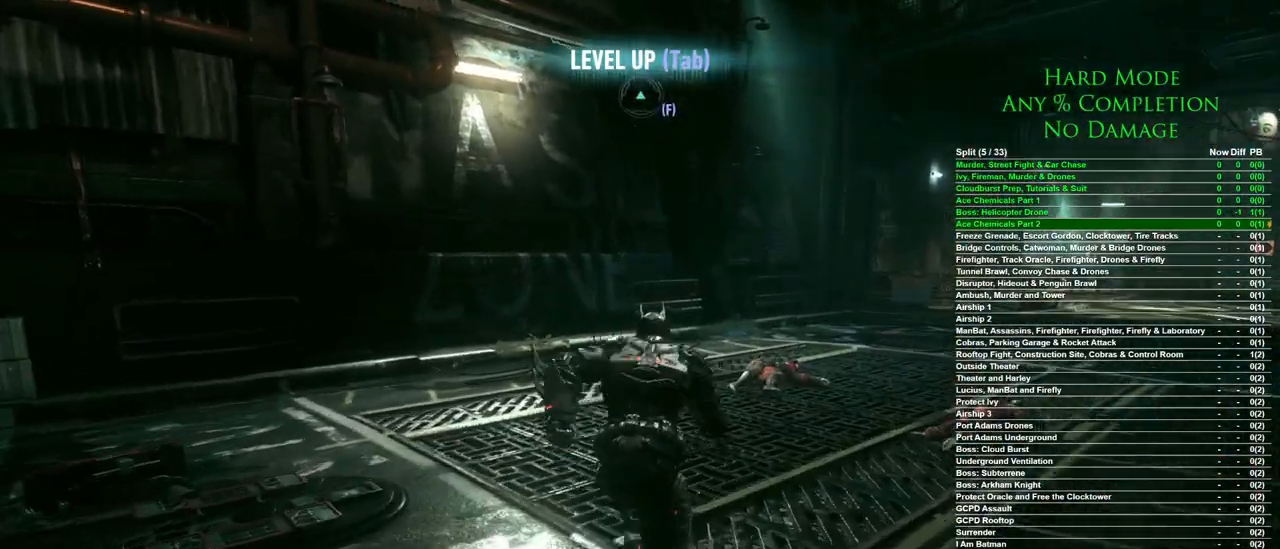
{"keys": [], "mouse": [], "events": [[150, "space", "up"], [200, "w", "up"], [383, "q", "down"], [483, "q", "up"]]}
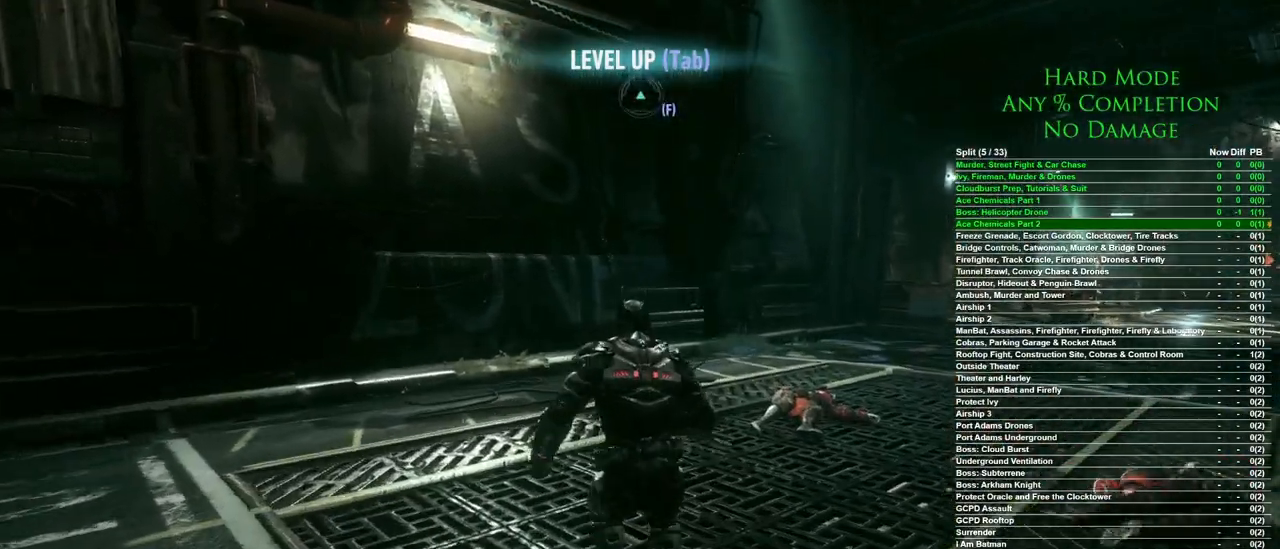
{"keys": [], "mouse": [], "events": []}
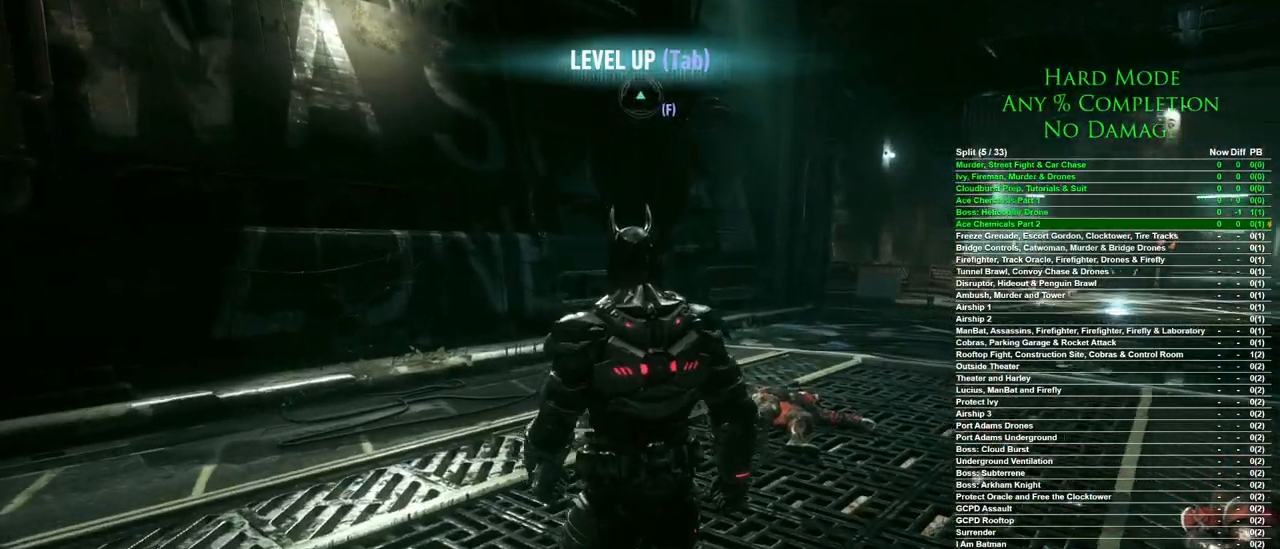
{"keys": [], "mouse": [], "events": []}
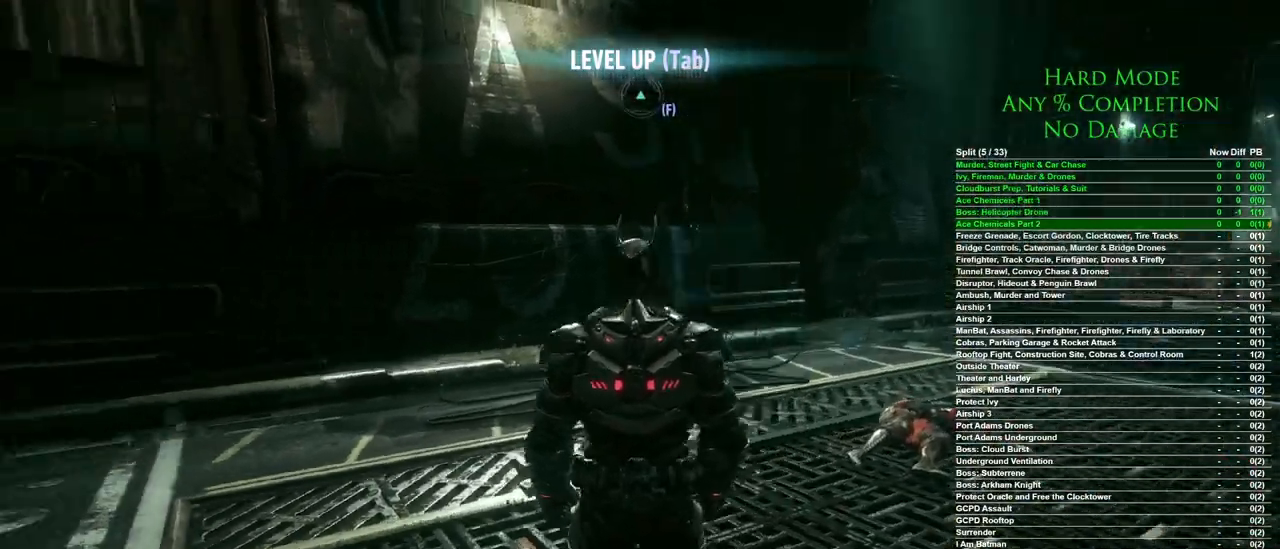
{"keys": [], "mouse": [], "events": []}
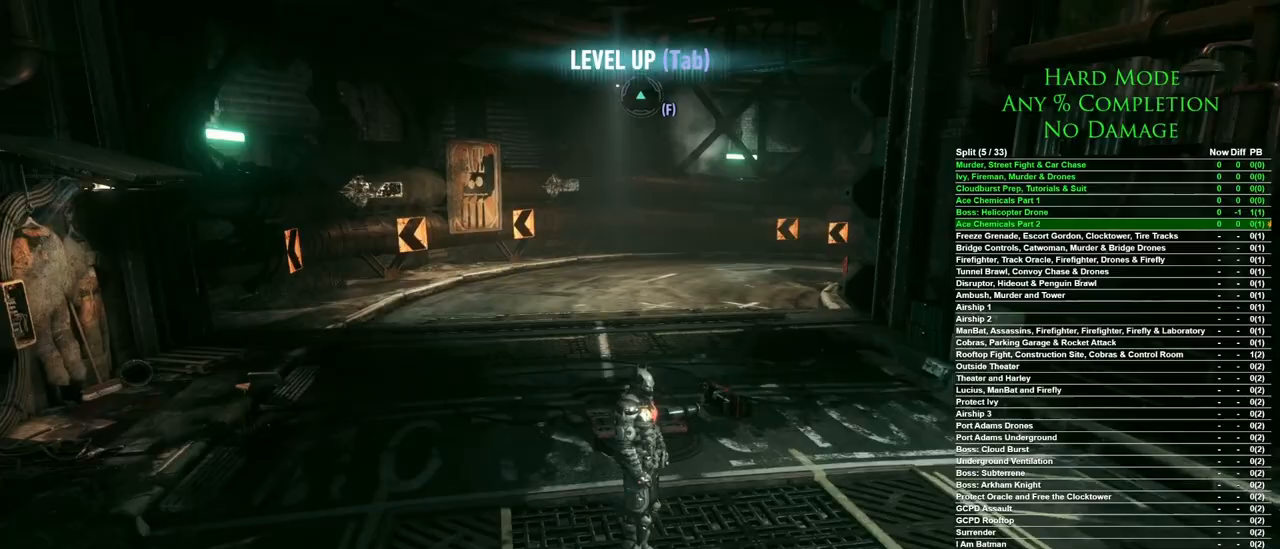
{"keys": [], "mouse": [], "events": []}
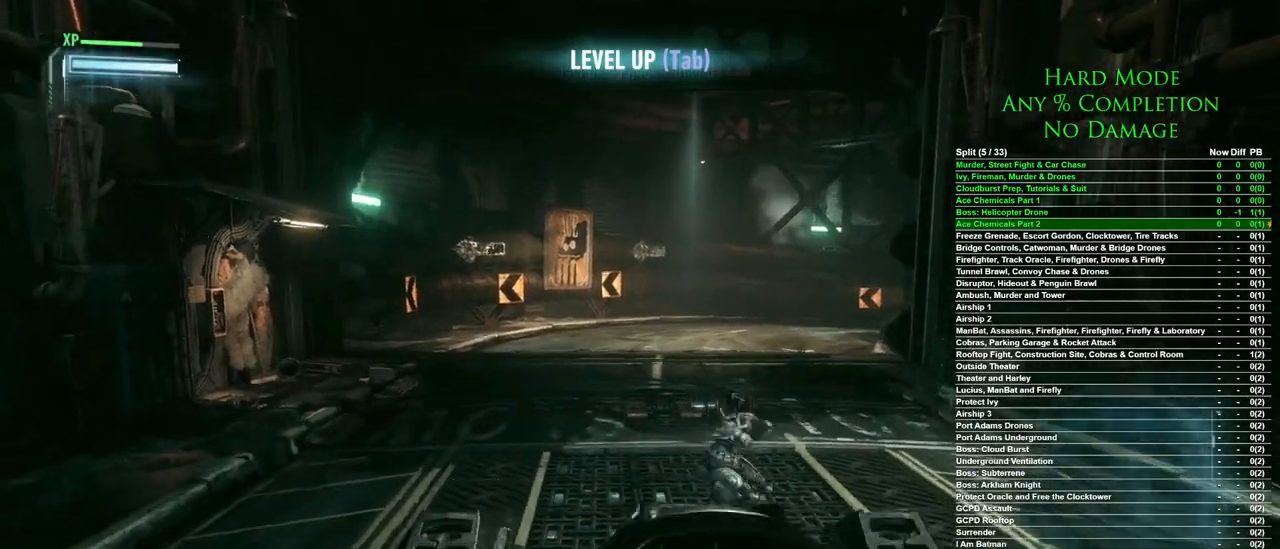
{"keys": ["d", "w"], "mouse": [], "events": [[83, "w", "down"], [267, "d", "down"]]}
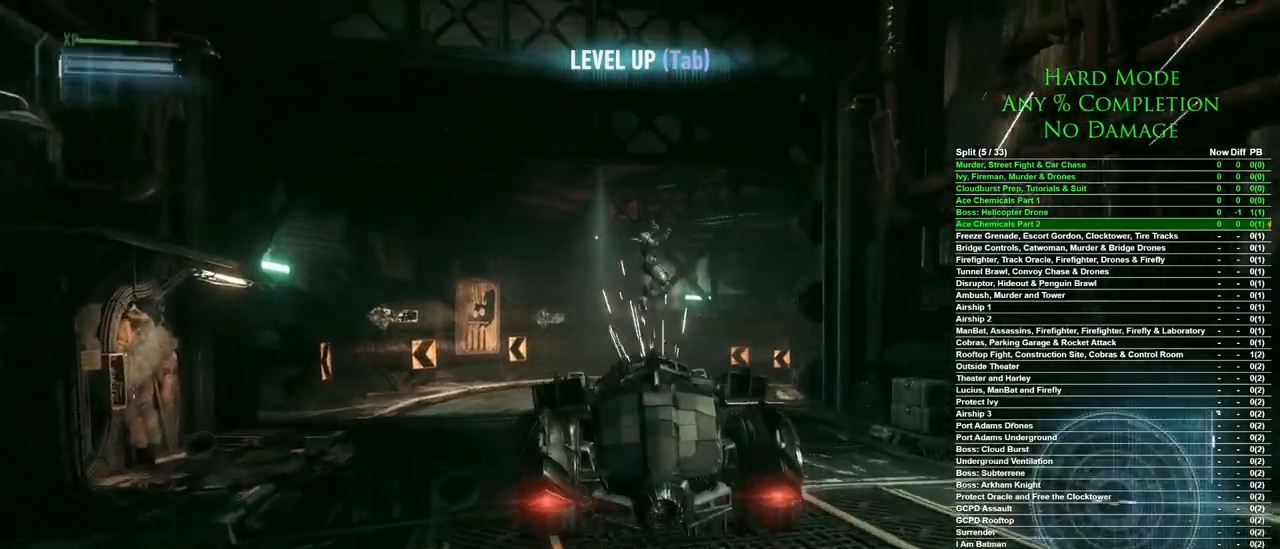
{"keys": ["d"], "mouse": [], "events": [[100, "w", "up"]]}